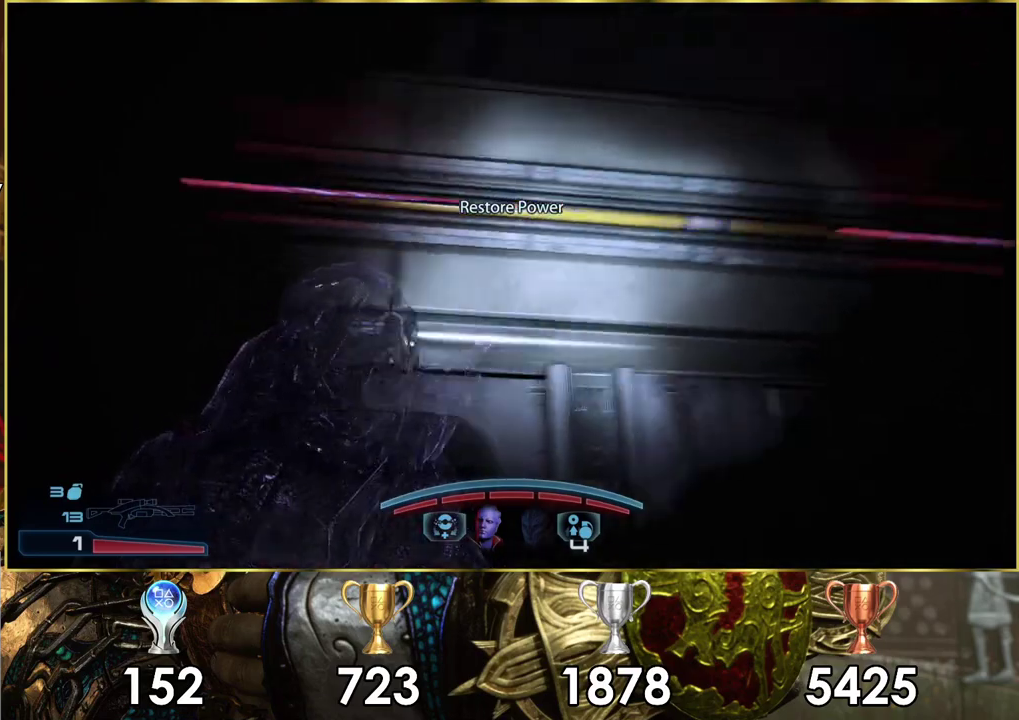
Gameplay with a controller (PlayStation layout); each line is a JSON object with the inputs held at the frame after it (dt_ms = milliseconds from this image to that frame). "events" lists button and stick changes between this image and that frame as [ms after this image, input, new state], when the widget could be followed in between. Not read: L2 R2.
{"dt_ms": 500, "buttons": [], "left_stick": "up", "right_stick": "up"}
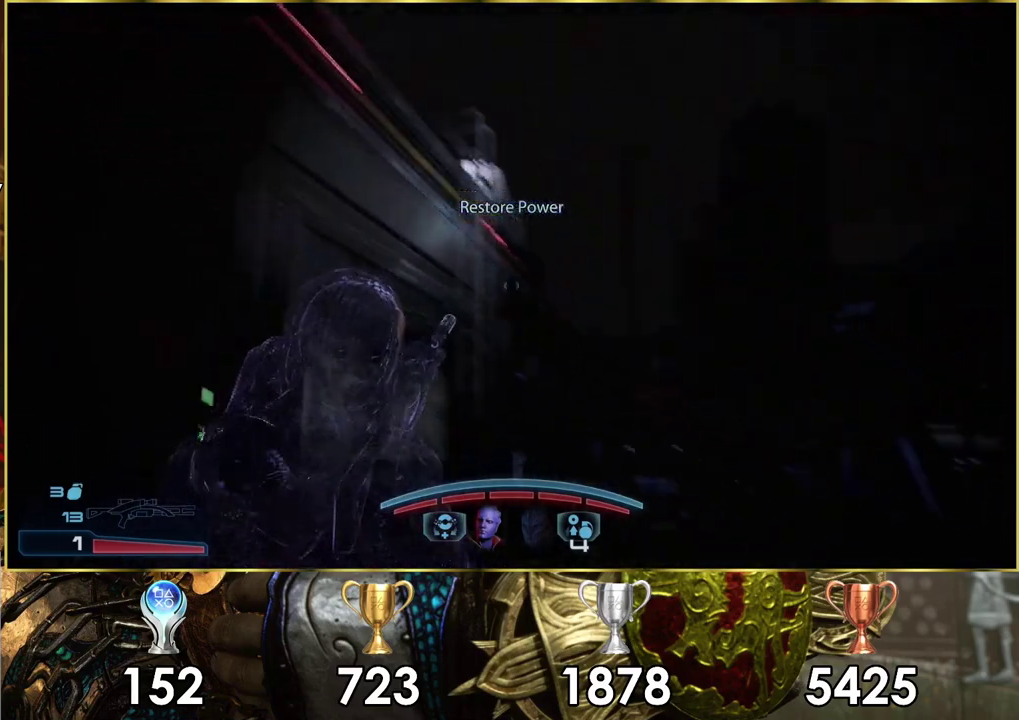
{"dt_ms": 600, "buttons": [], "left_stick": "up-right", "right_stick": "up-left"}
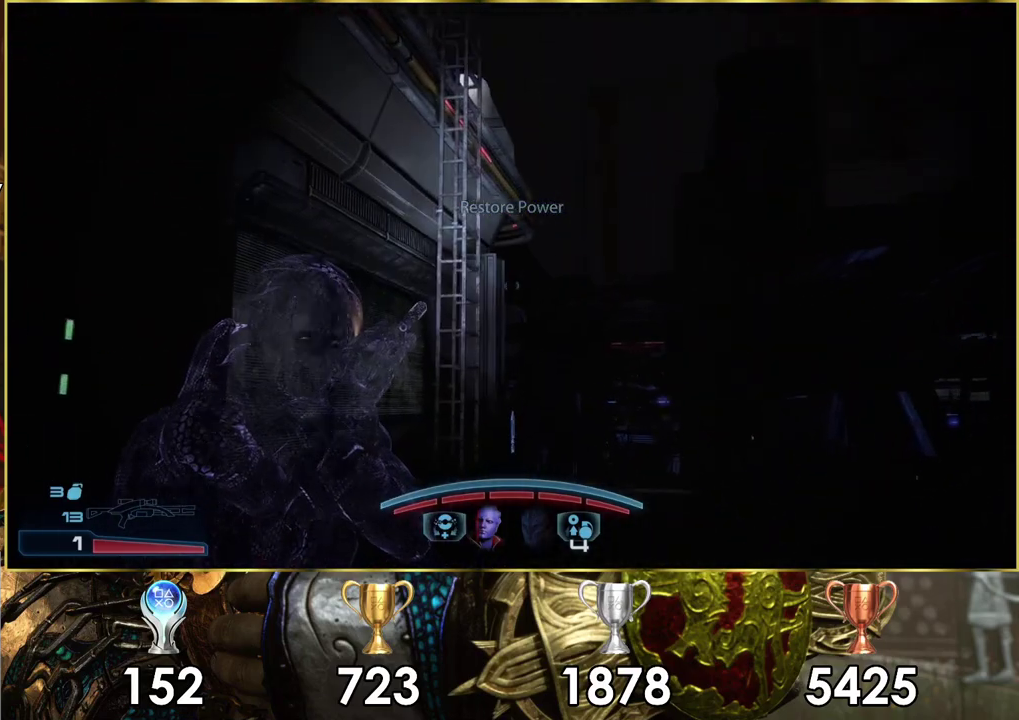
{"dt_ms": 500, "buttons": [], "left_stick": "up-right", "right_stick": "up-left", "events": []}
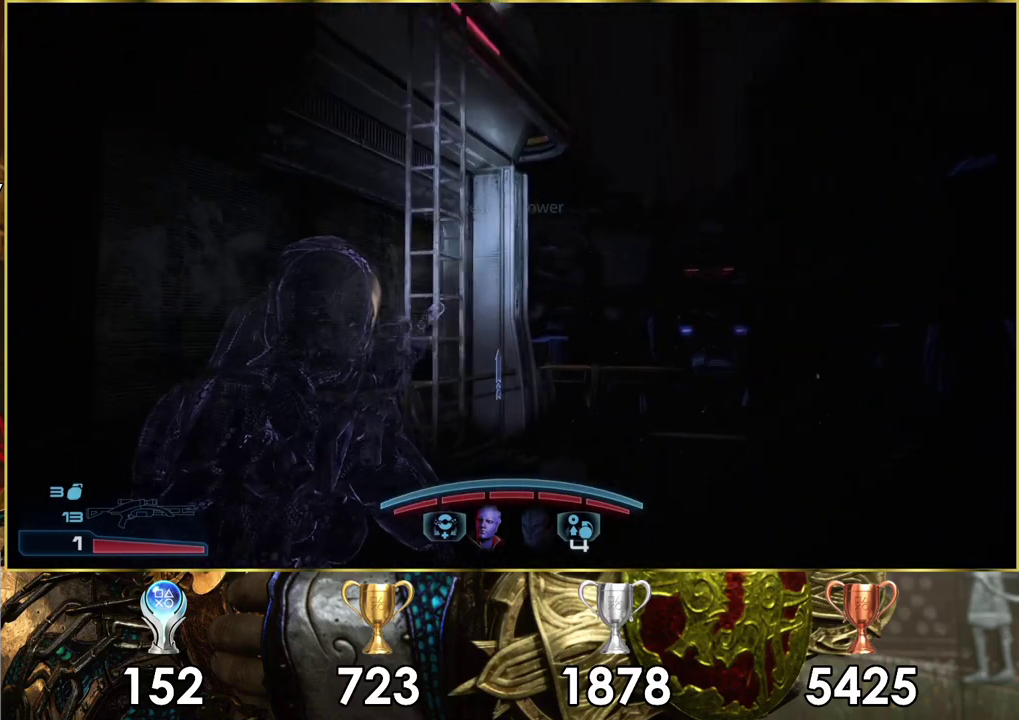
{"dt_ms": 500, "buttons": [], "left_stick": "up-right", "right_stick": "up-left", "events": [[50, "right_stick", "center"], [283, "right_stick", "up-left"]]}
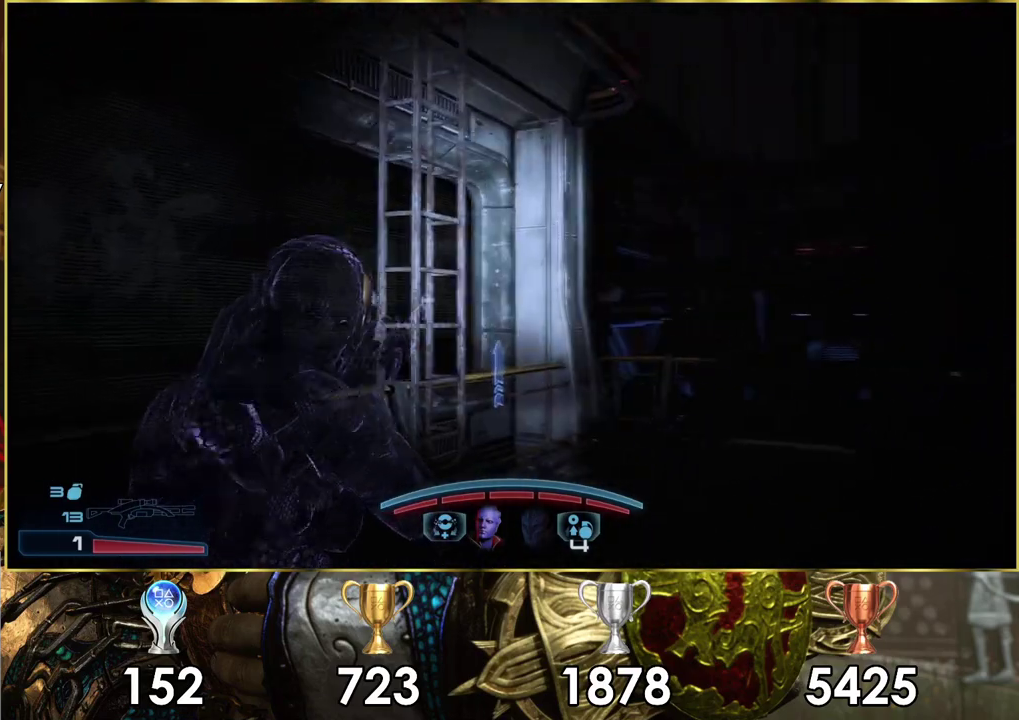
{"dt_ms": 500, "buttons": [], "left_stick": "up-right", "right_stick": "up-left", "events": []}
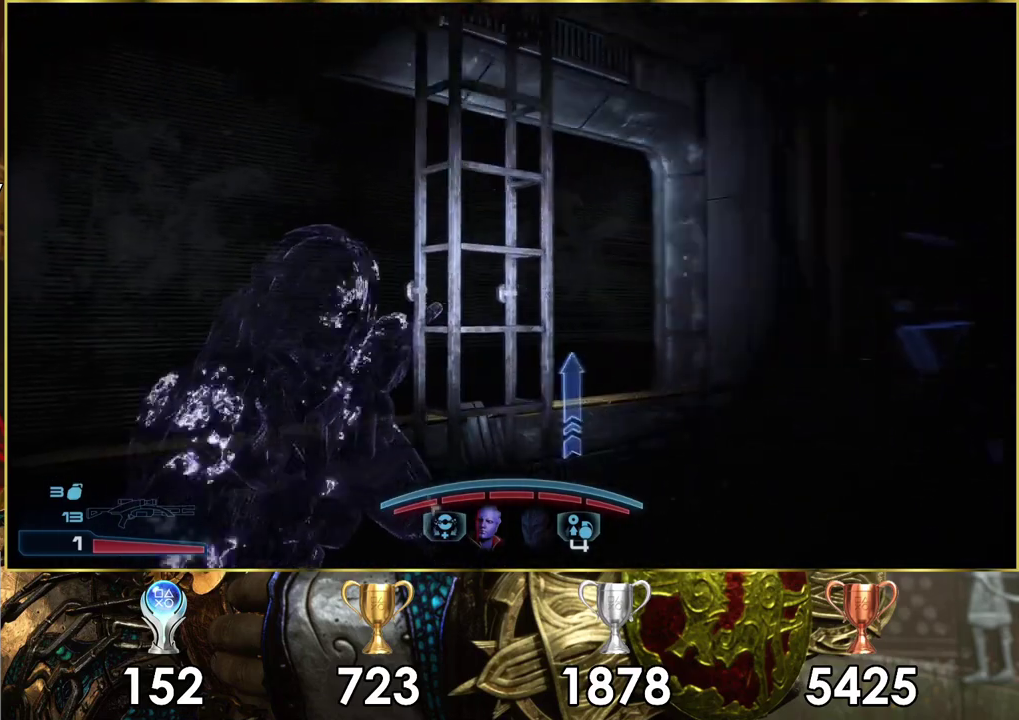
{"dt_ms": 400, "buttons": [], "left_stick": "up-right", "right_stick": "left", "events": [[200, "right_stick", "left"]]}
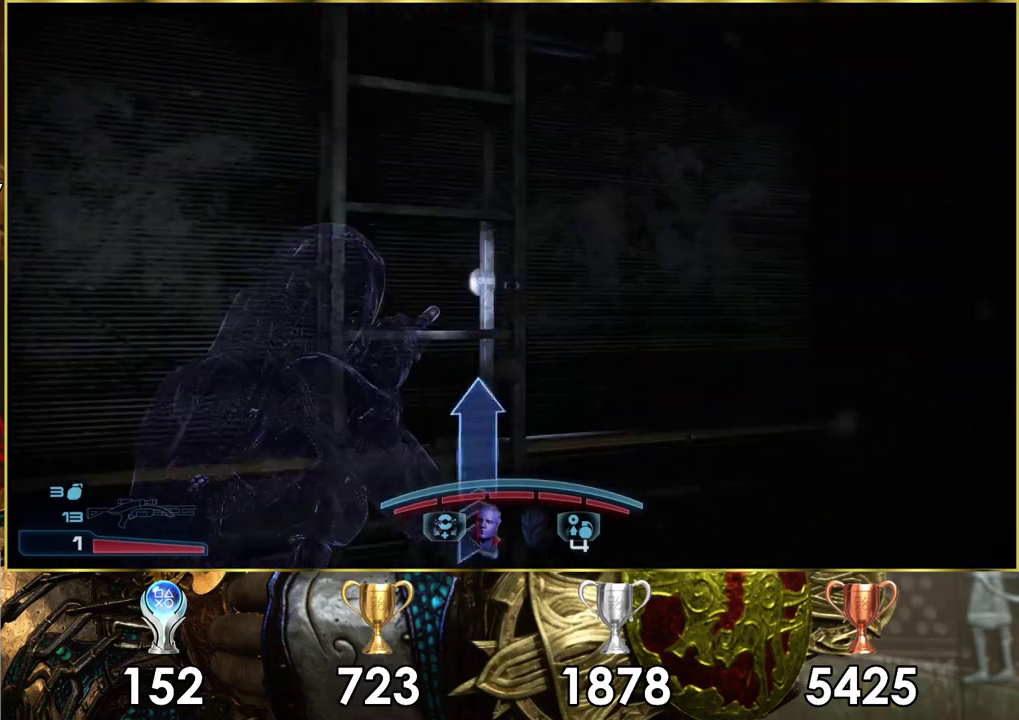
{"dt_ms": 600, "buttons": [], "left_stick": "up", "right_stick": "center", "events": [[183, "left_stick", "up"], [200, "right_stick", "center"]]}
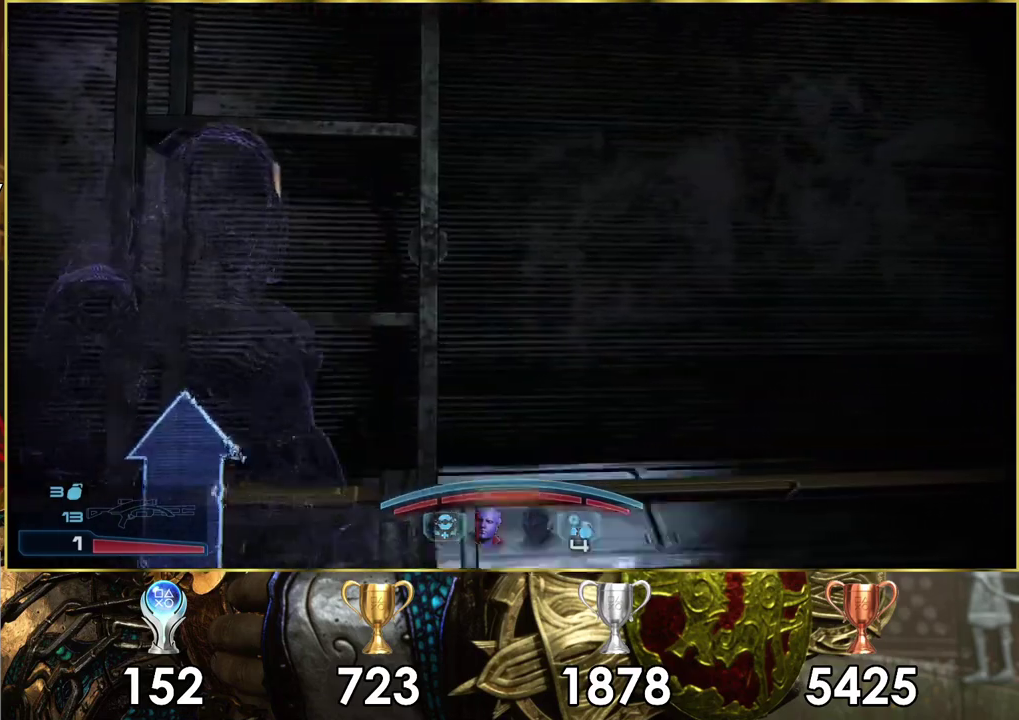
{"dt_ms": 500, "buttons": [], "left_stick": "up", "right_stick": "center", "events": []}
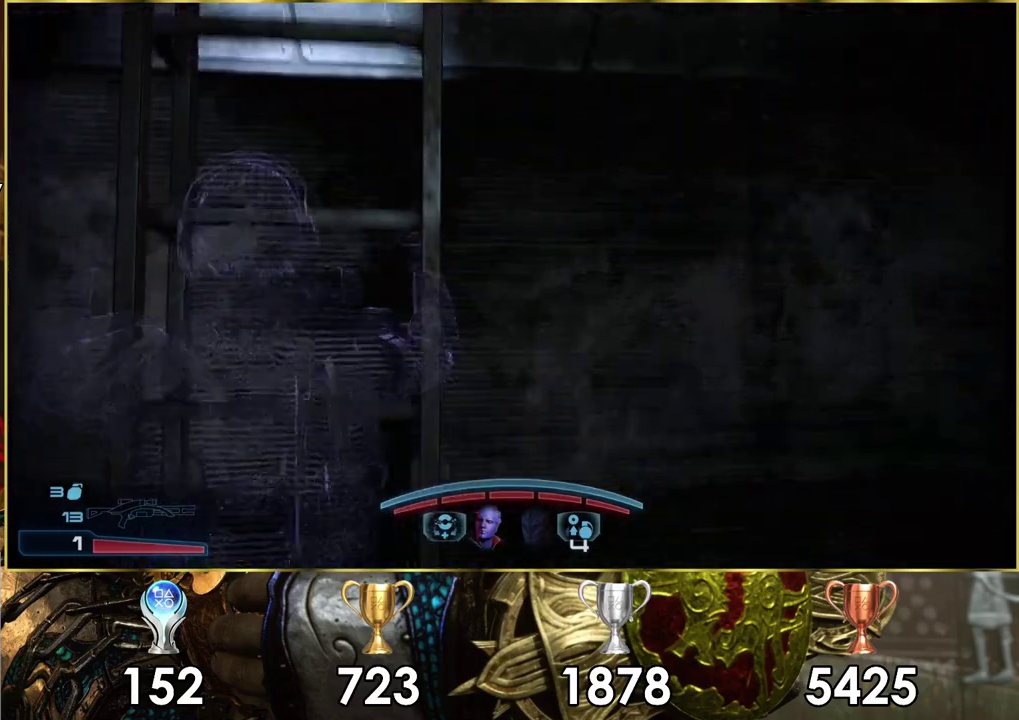
{"dt_ms": 600, "buttons": [], "left_stick": "up", "right_stick": "left", "events": [[517, "right_stick", "left"]]}
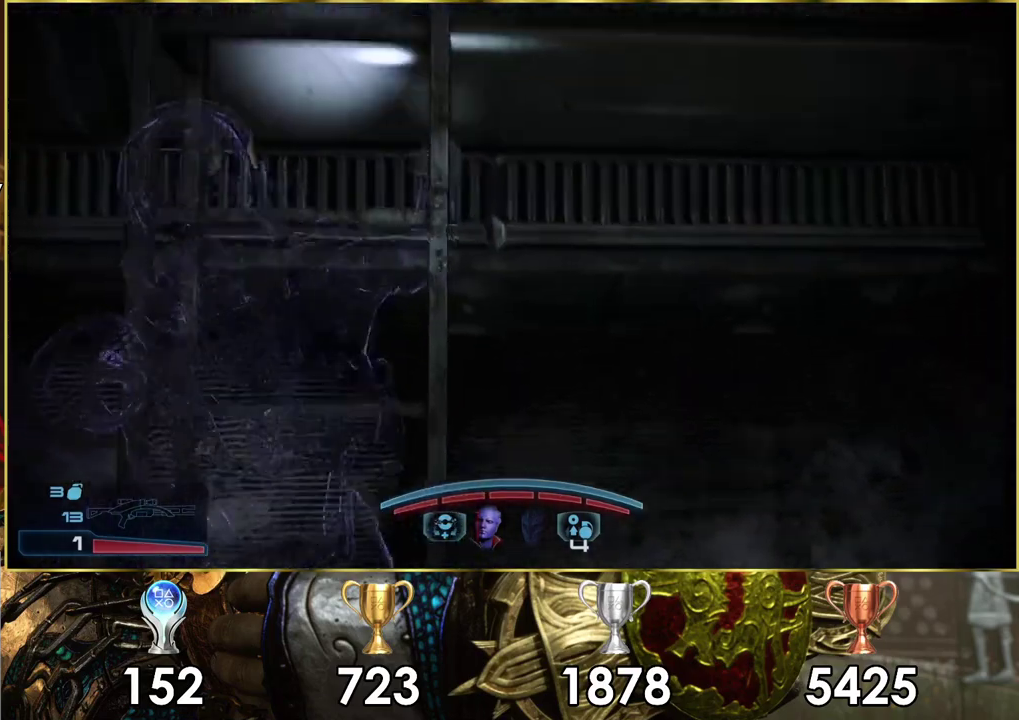
{"dt_ms": 500, "buttons": [], "left_stick": "up", "right_stick": "left", "events": [[133, "right_stick", "center"], [467, "right_stick", "left"]]}
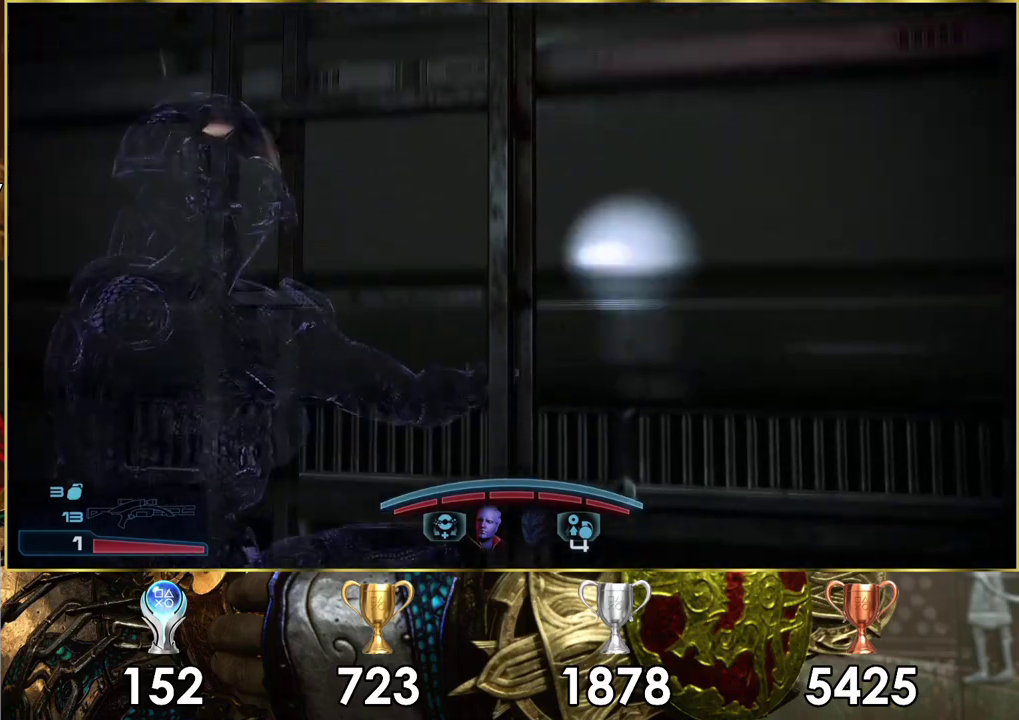
{"dt_ms": 200, "buttons": [], "left_stick": "up", "right_stick": "center", "events": [[150, "right_stick", "center"]]}
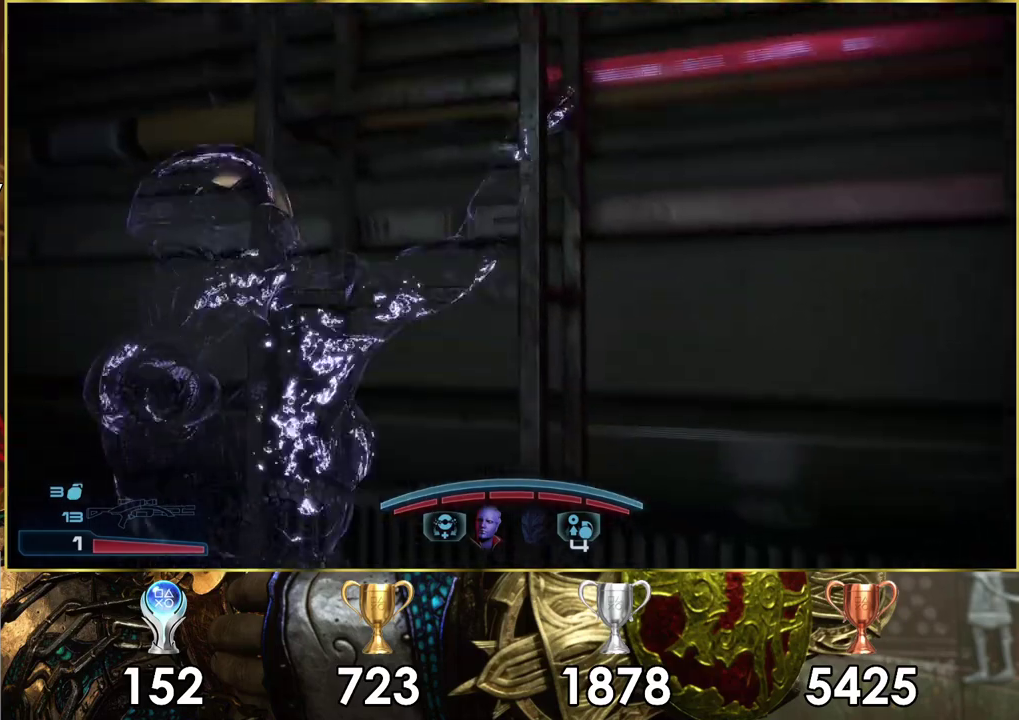
{"dt_ms": 700, "buttons": [], "left_stick": "up", "right_stick": "up-right"}
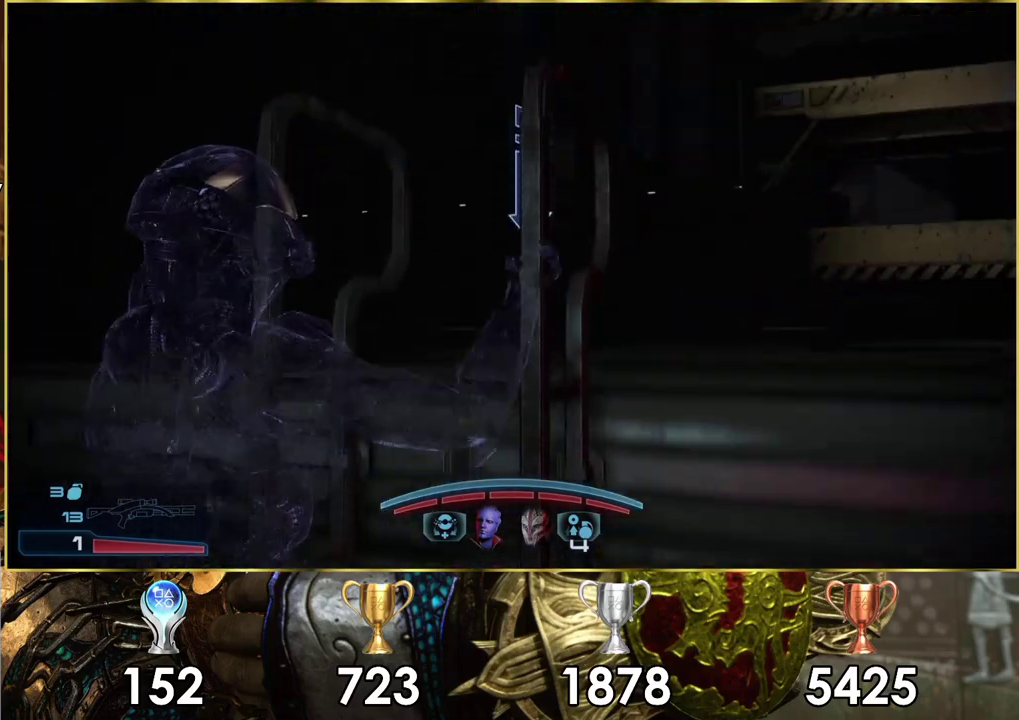
{"dt_ms": 500, "buttons": [], "left_stick": "up", "right_stick": "up-right"}
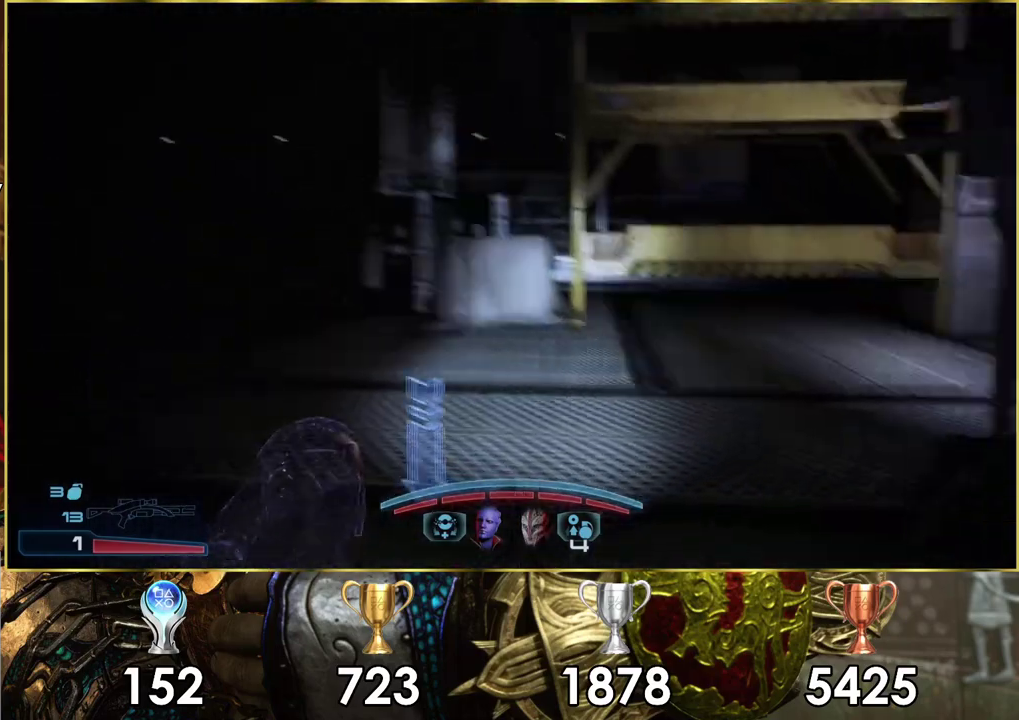
{"dt_ms": 300, "buttons": [], "left_stick": "center", "right_stick": "center", "events": [[83, "right_stick", "right"], [250, "right_stick", "center"], [300, "left_stick", "center"]]}
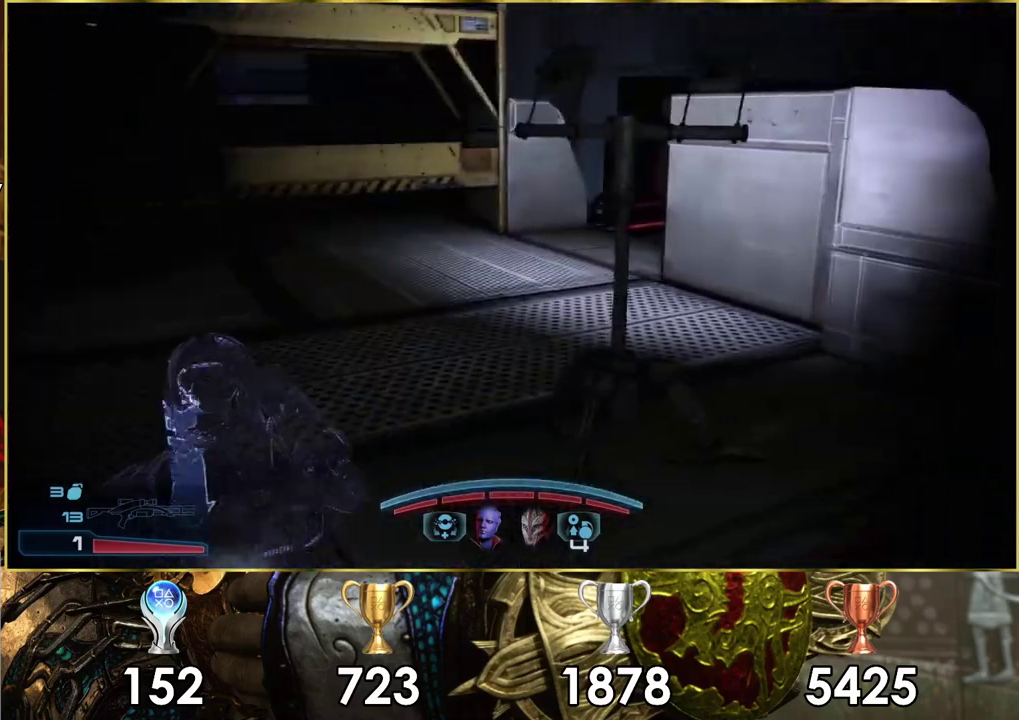
{"dt_ms": 800, "buttons": [], "left_stick": "up", "right_stick": "right", "events": [[533, "left_stick", "up"], [700, "right_stick", "right"]]}
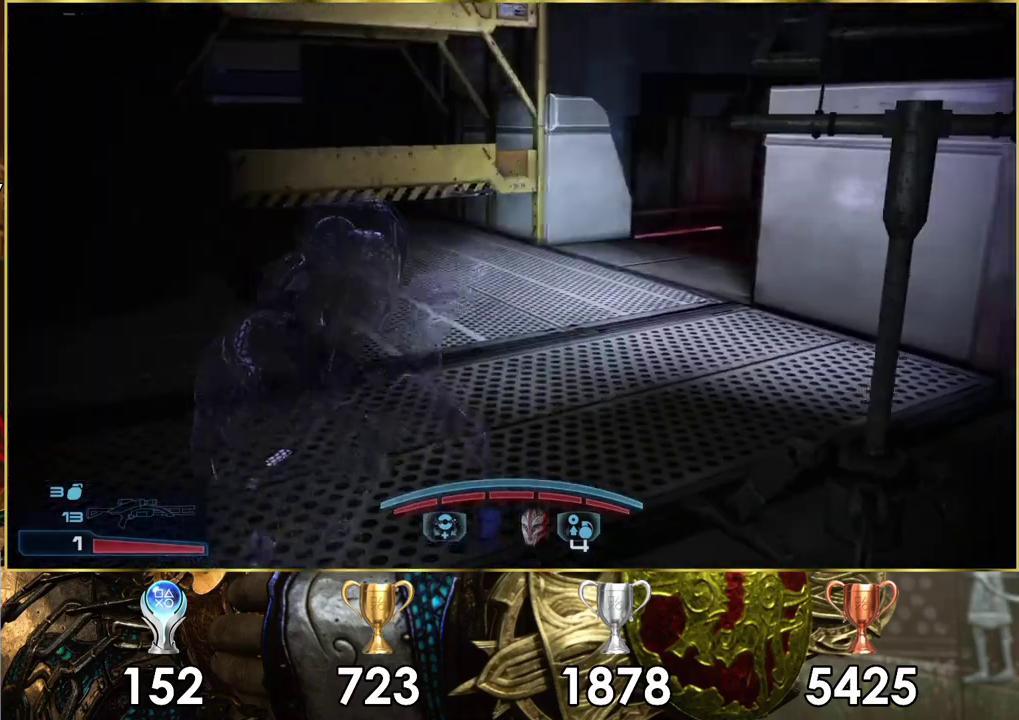
{"dt_ms": 400, "buttons": [], "left_stick": "up", "right_stick": "right"}
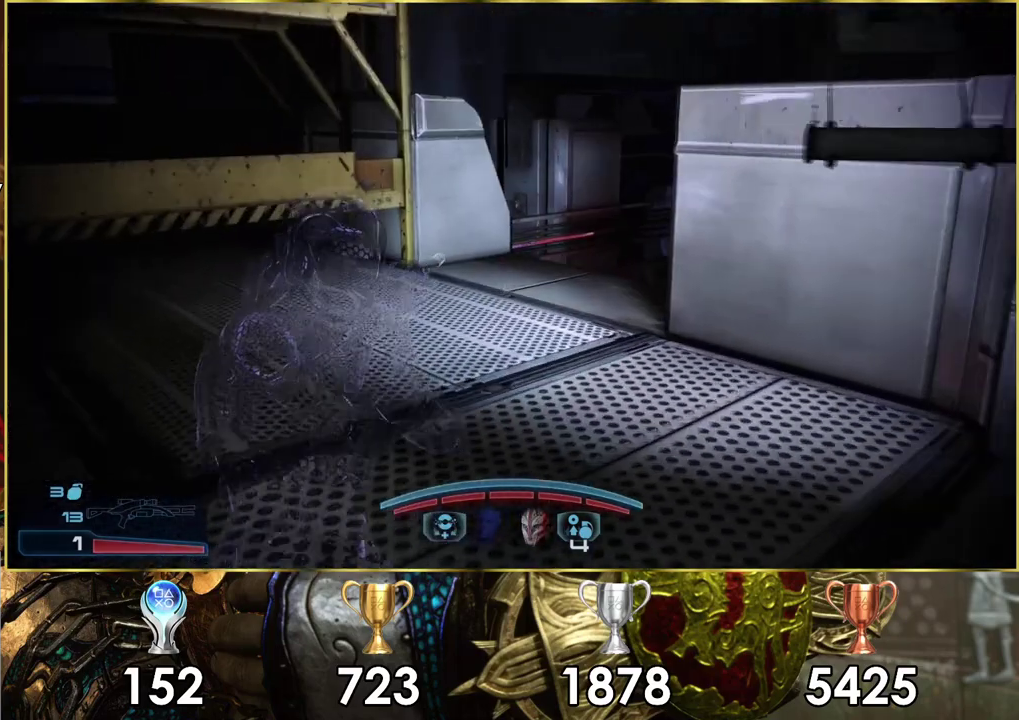
{"dt_ms": 500, "buttons": [], "left_stick": "up", "right_stick": "right"}
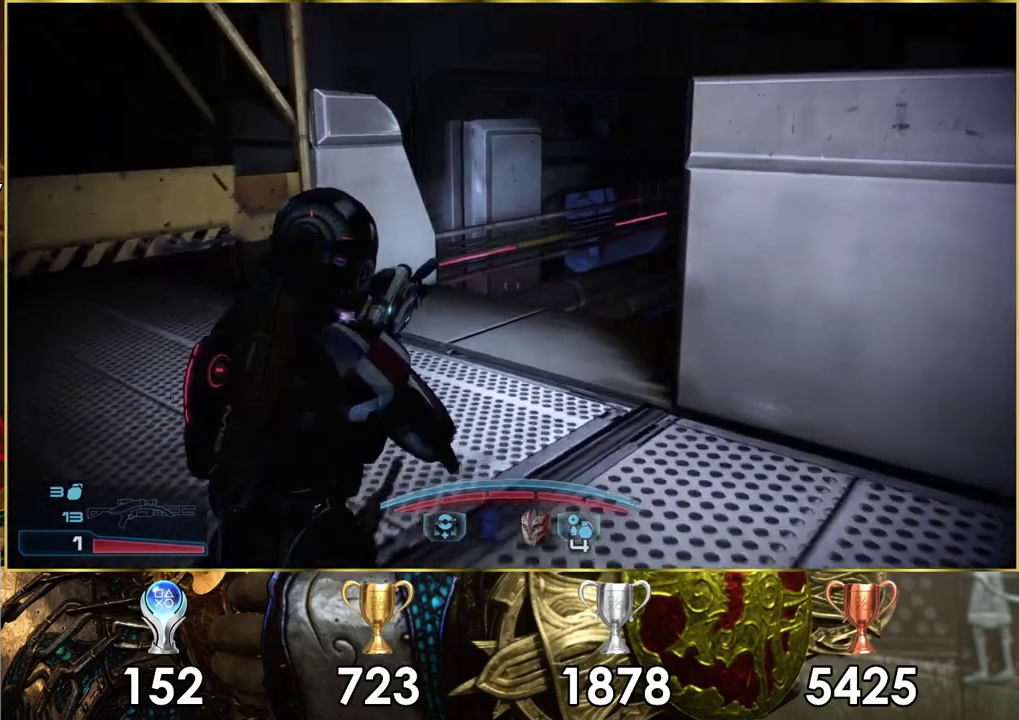
{"dt_ms": 700, "buttons": [], "left_stick": "center", "right_stick": "right", "events": [[700, "left_stick", "center"]]}
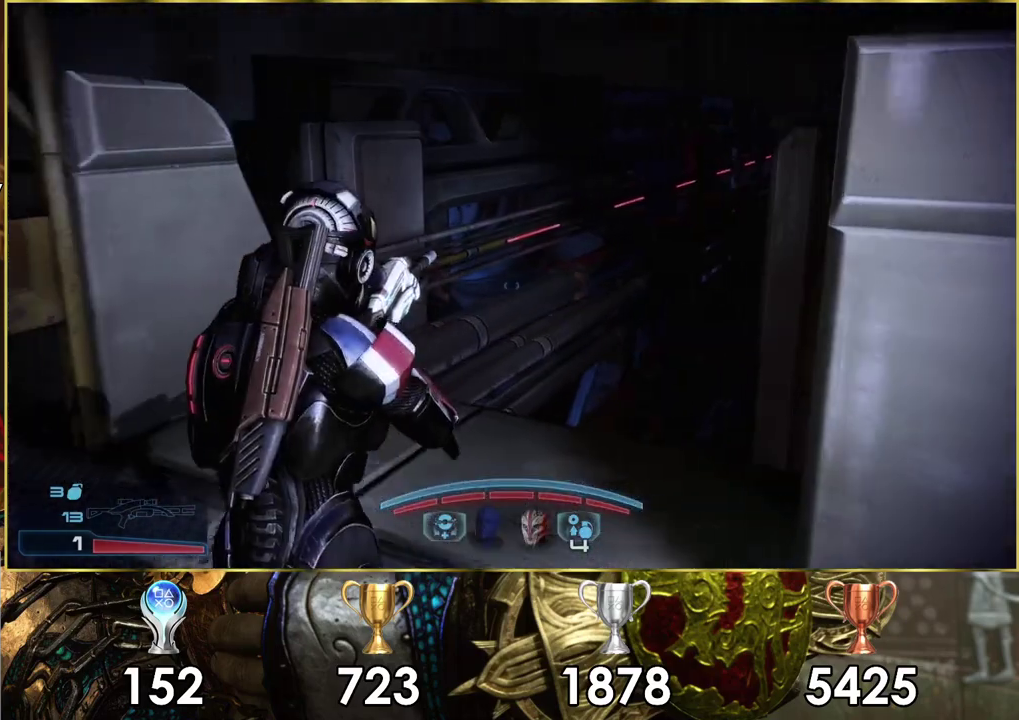
{"dt_ms": 200, "buttons": [], "left_stick": "up-left", "right_stick": "center", "events": [[150, "left_stick", "up-left"], [183, "right_stick", "center"]]}
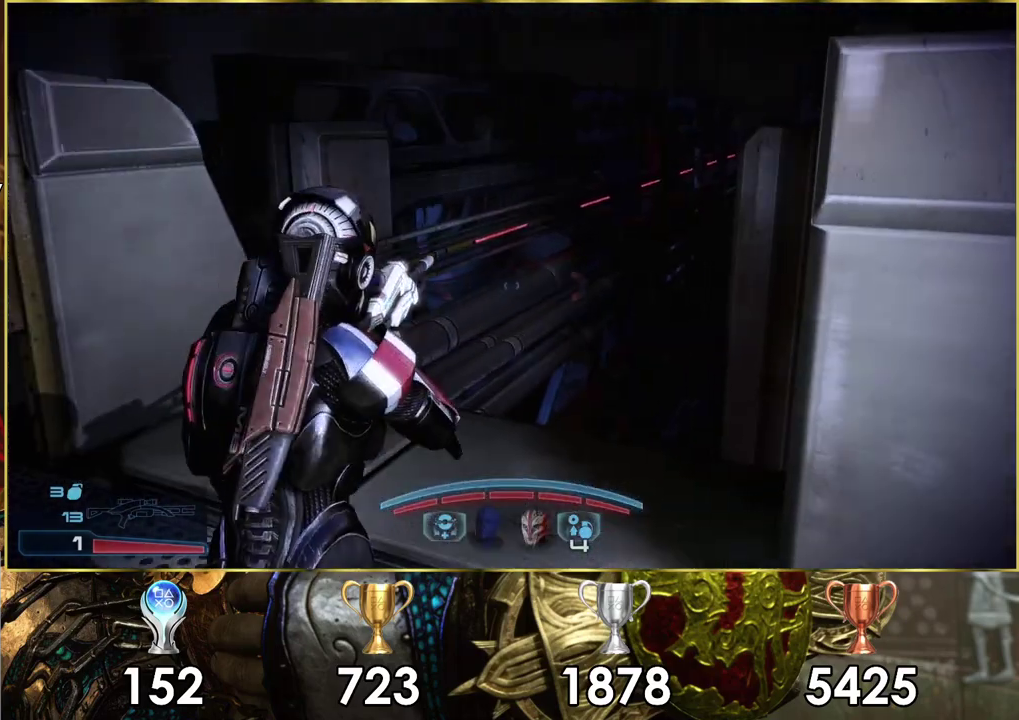
{"dt_ms": 400, "buttons": [], "left_stick": "up-left", "right_stick": "center", "events": [[83, "right_stick", "right"], [350, "right_stick", "center"]]}
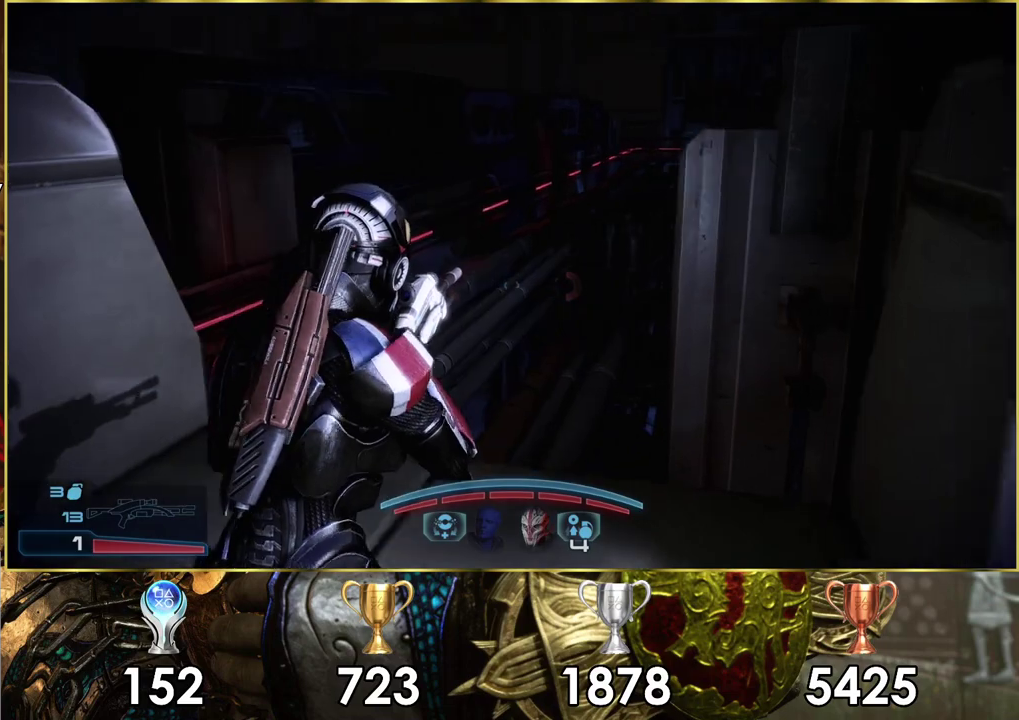
{"dt_ms": 400, "buttons": [], "left_stick": "down-right", "right_stick": "left", "events": [[217, "left_stick", "center"], [283, "right_stick", "left"], [333, "left_stick", "down-right"]]}
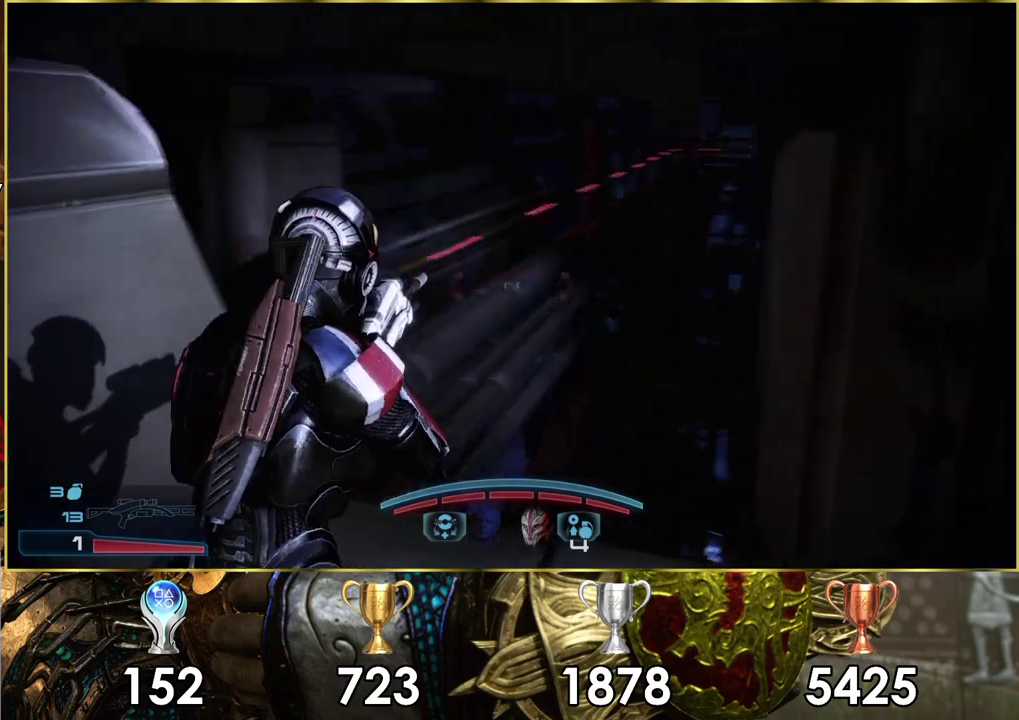
{"dt_ms": 300, "buttons": [], "left_stick": "down-left", "right_stick": "left", "events": [[100, "left_stick", "down"], [217, "left_stick", "down-left"]]}
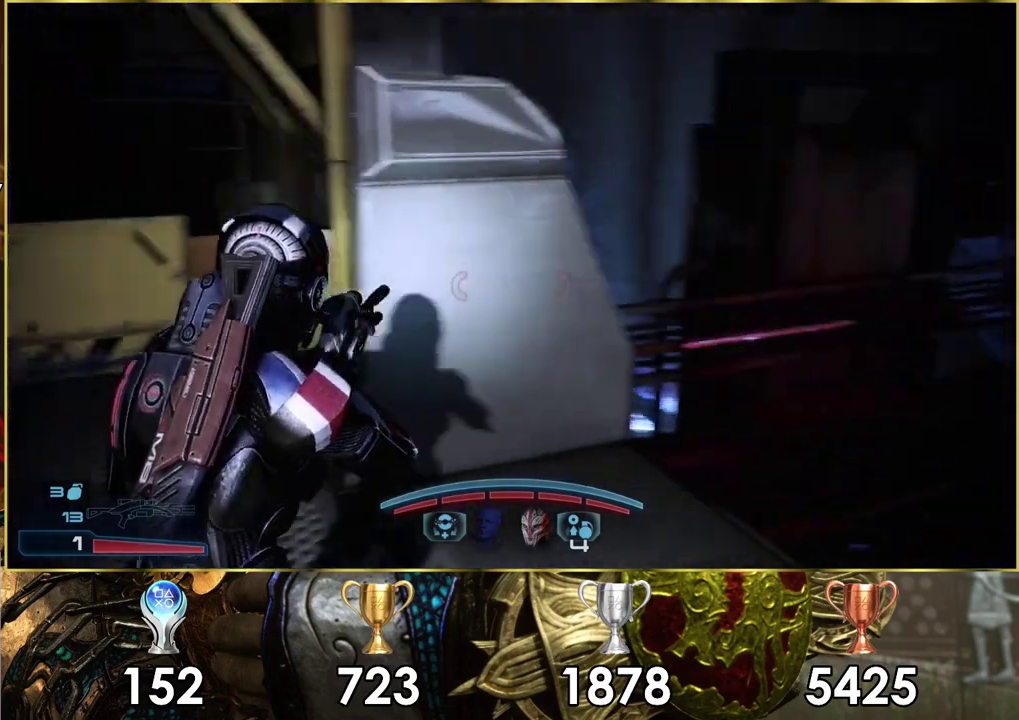
{"dt_ms": 300, "buttons": [], "left_stick": "up-left", "right_stick": "left", "events": [[117, "left_stick", "left"], [267, "left_stick", "up-left"]]}
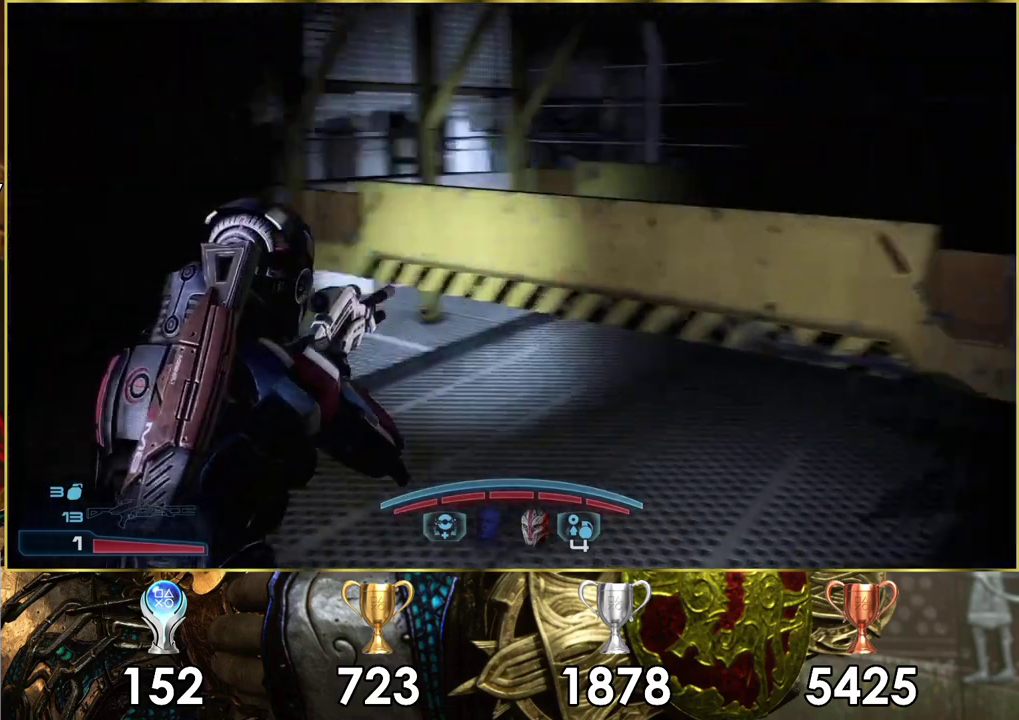
{"dt_ms": 400, "buttons": [], "left_stick": "up", "right_stick": "left", "events": [[100, "right_stick", "center"], [167, "left_stick", "up"], [350, "right_stick", "left"]]}
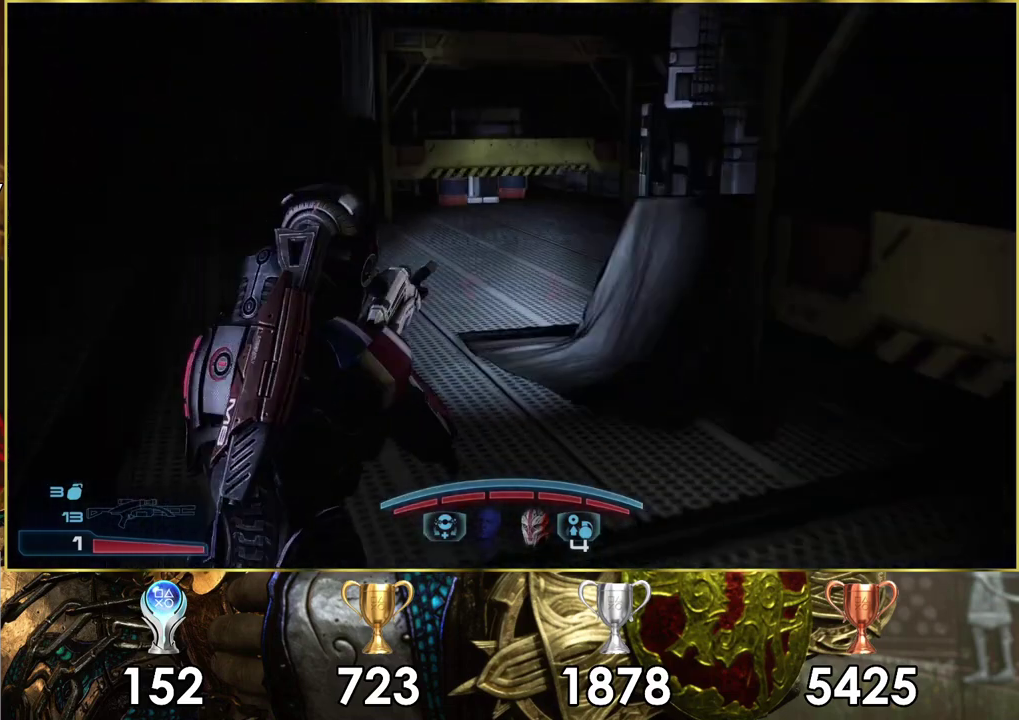
{"dt_ms": 300, "buttons": [], "left_stick": "up", "right_stick": "left", "events": []}
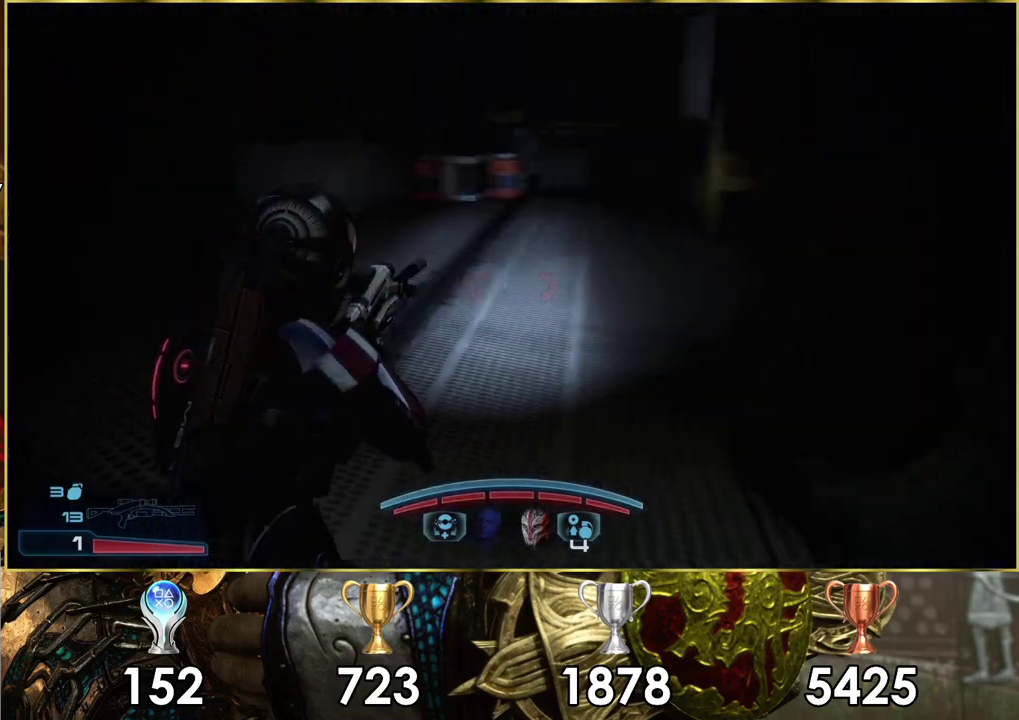
{"dt_ms": 700, "buttons": [], "left_stick": "up", "right_stick": "down-right", "events": [[33, "right_stick", "center"], [83, "left_stick", "up-right"], [250, "right_stick", "down"], [417, "right_stick", "center"], [567, "left_stick", "up"], [567, "right_stick", "down-right"]]}
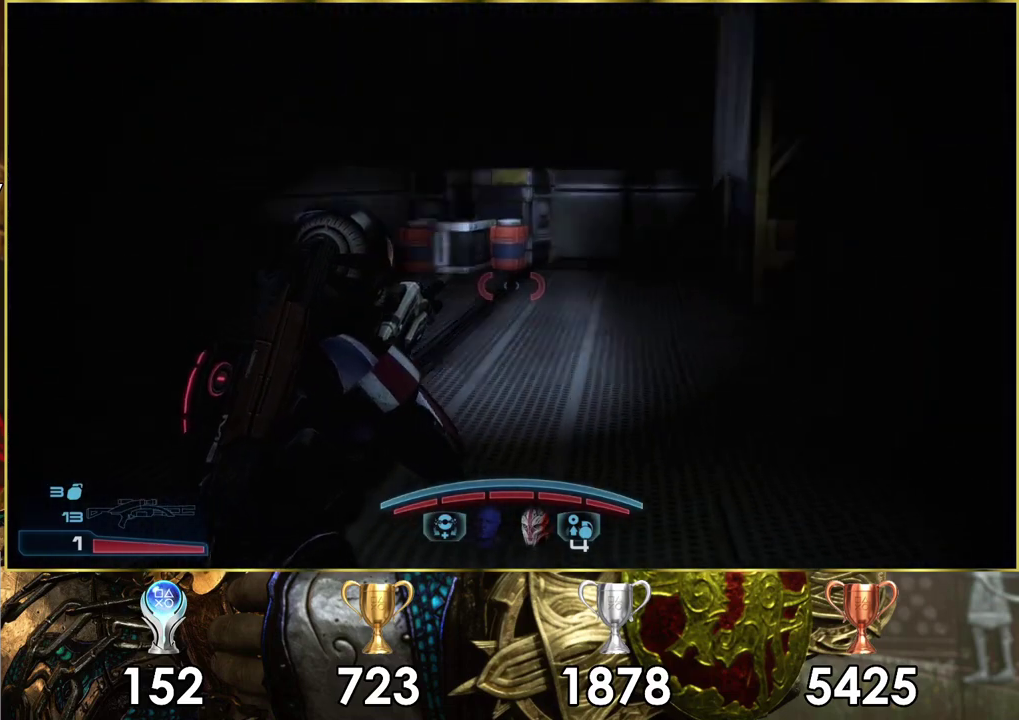
{"dt_ms": 300, "buttons": [], "left_stick": "up-left", "right_stick": "center", "events": [[33, "left_stick", "up-left"], [250, "right_stick", "center"]]}
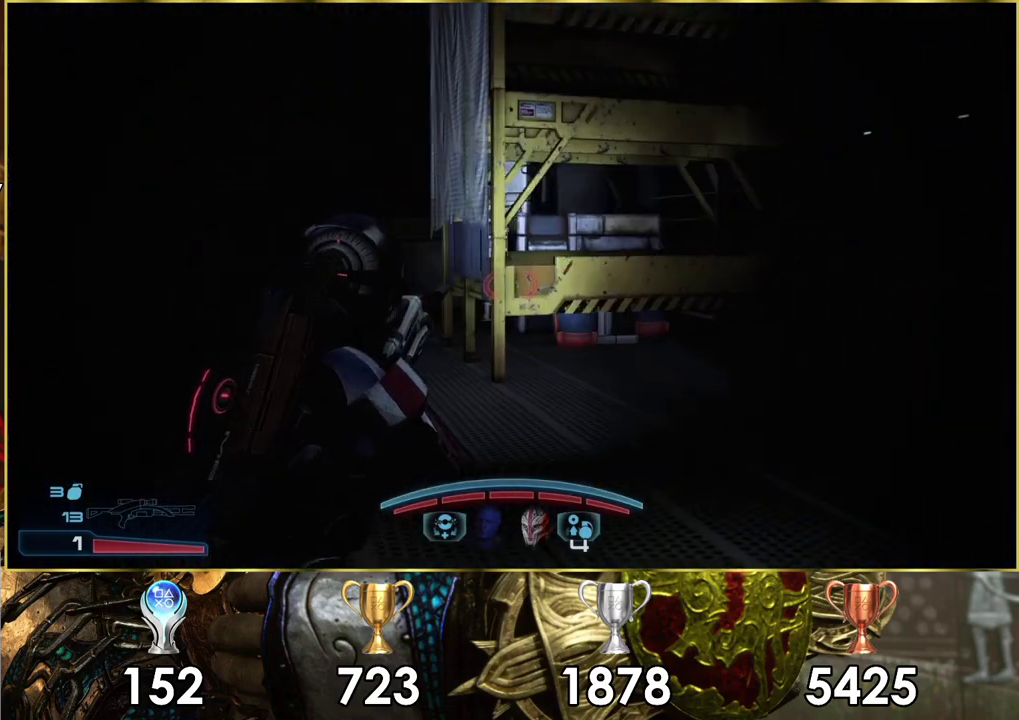
{"dt_ms": 400, "buttons": [], "left_stick": "up-left", "right_stick": "right", "events": [[200, "right_stick", "right"]]}
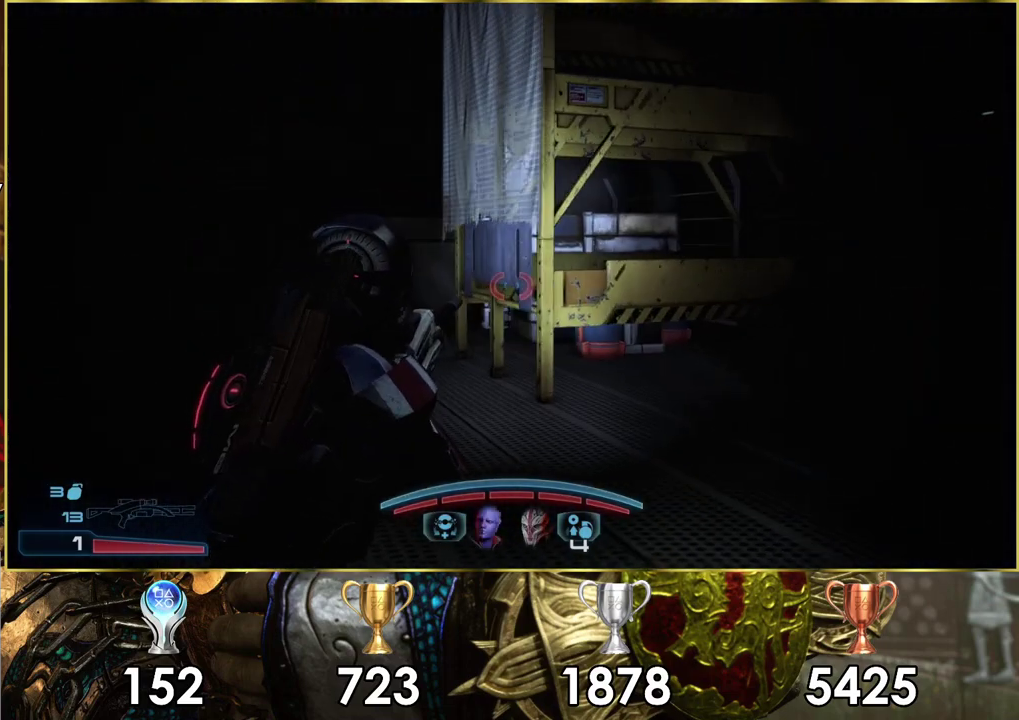
{"dt_ms": 600, "buttons": [], "left_stick": "left", "right_stick": "center", "events": [[400, "right_stick", "center"], [450, "left_stick", "left"]]}
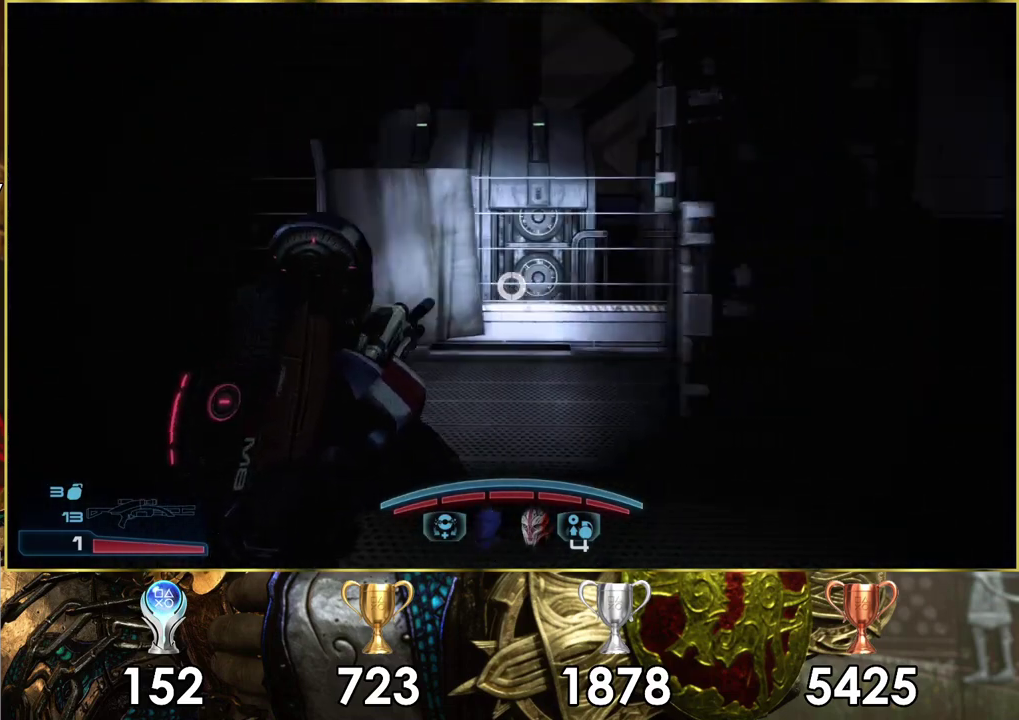
{"dt_ms": 400, "buttons": [], "left_stick": "up-left", "right_stick": "left", "events": [[133, "right_stick", "left"], [400, "left_stick", "up-left"]]}
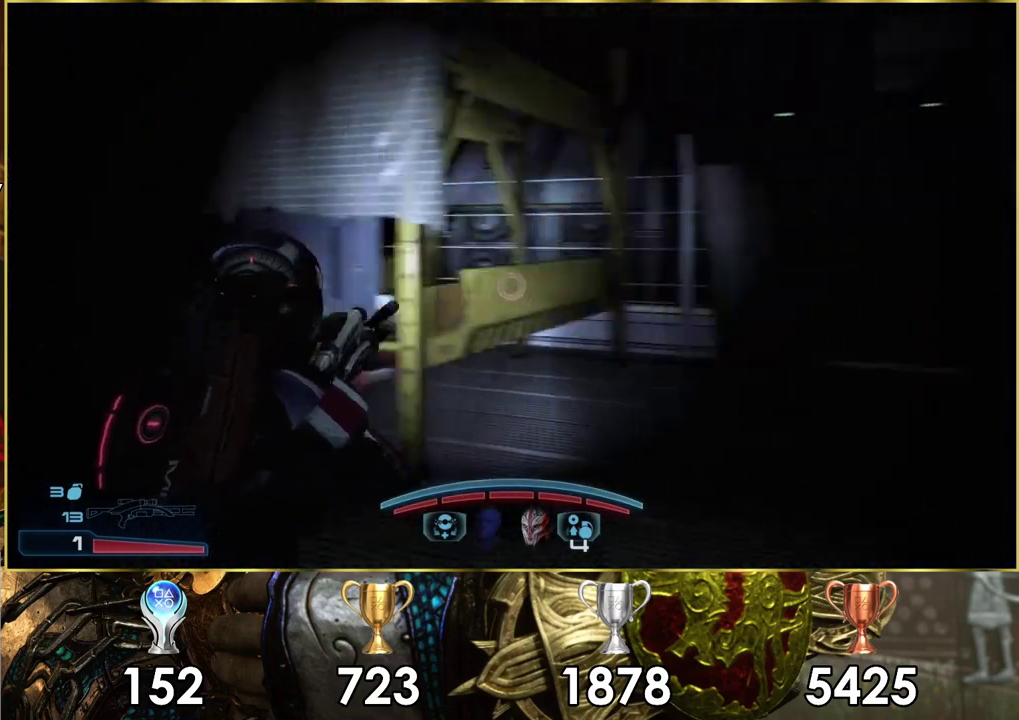
{"dt_ms": 600, "buttons": [], "left_stick": "up-left", "right_stick": "center", "events": [[83, "right_stick", "center"]]}